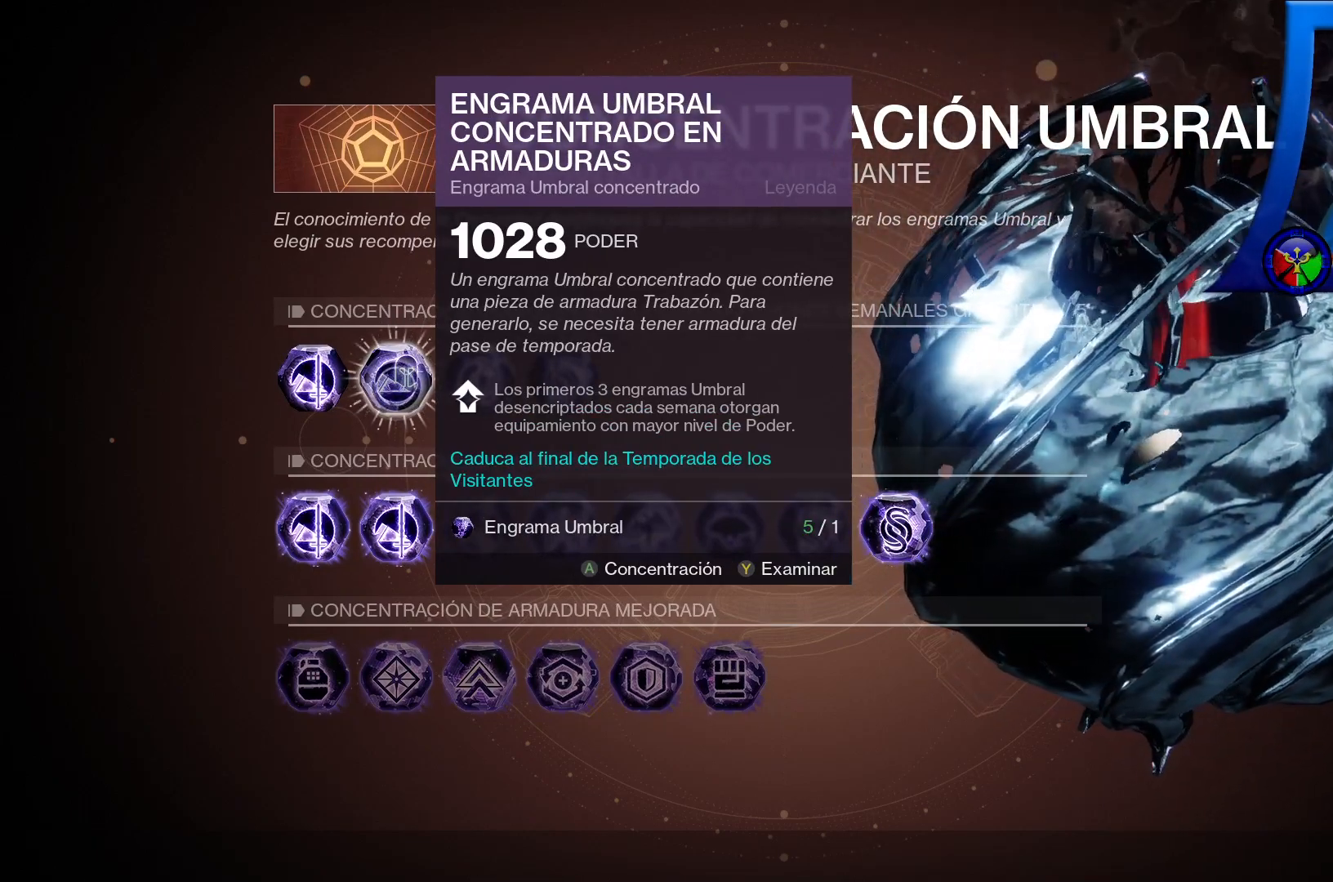
Gameplay with a controller (Xbox layout); each line is a JSON object with the inputs held at the frame after it (dt_ms = milliseconds from this image to that frame). "events" lists button and stick changes between this image and that frame as [ms after this image, input, new state], when the widget could be followed in between. Not read: HOME L3 R3 SELECT.
{"dt_ms": 500, "buttons": ["A"], "left_stick": "center", "right_stick": "center", "events": [[150, "A", "down"]]}
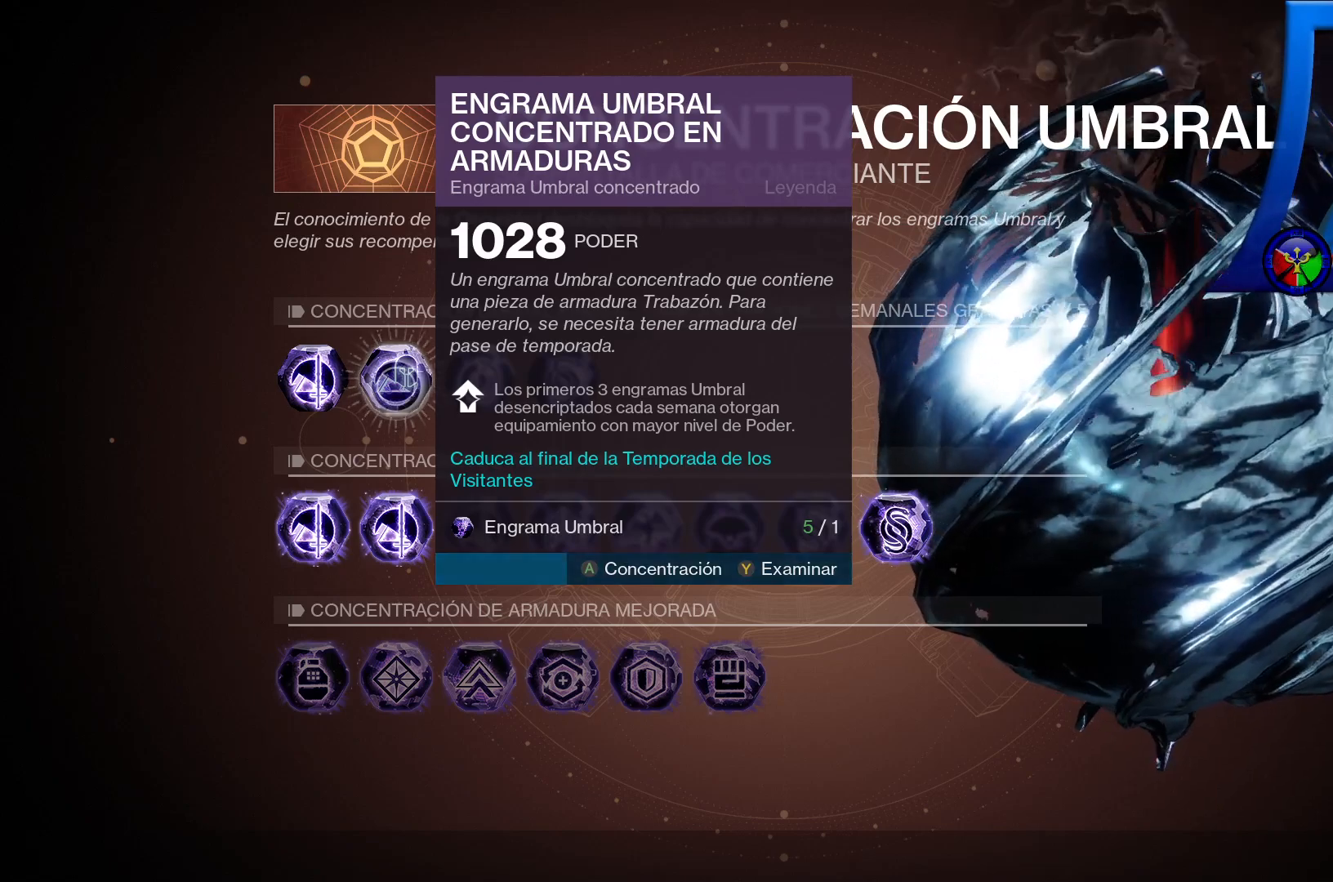
{"dt_ms": 500, "buttons": ["A"], "left_stick": "center", "right_stick": "center", "events": []}
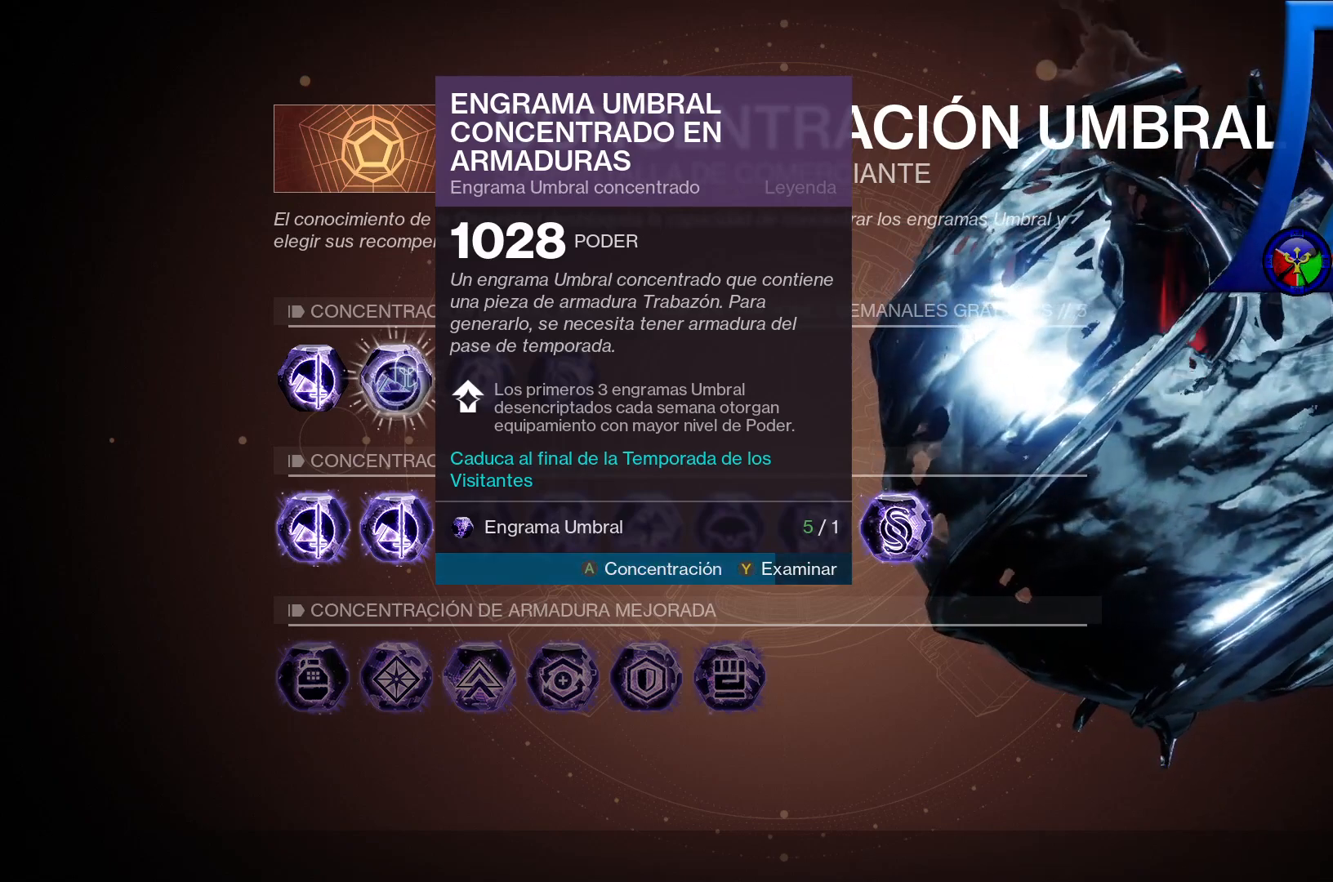
{"dt_ms": 500, "buttons": [], "left_stick": "center", "right_stick": "center", "events": [[467, "A", "up"]]}
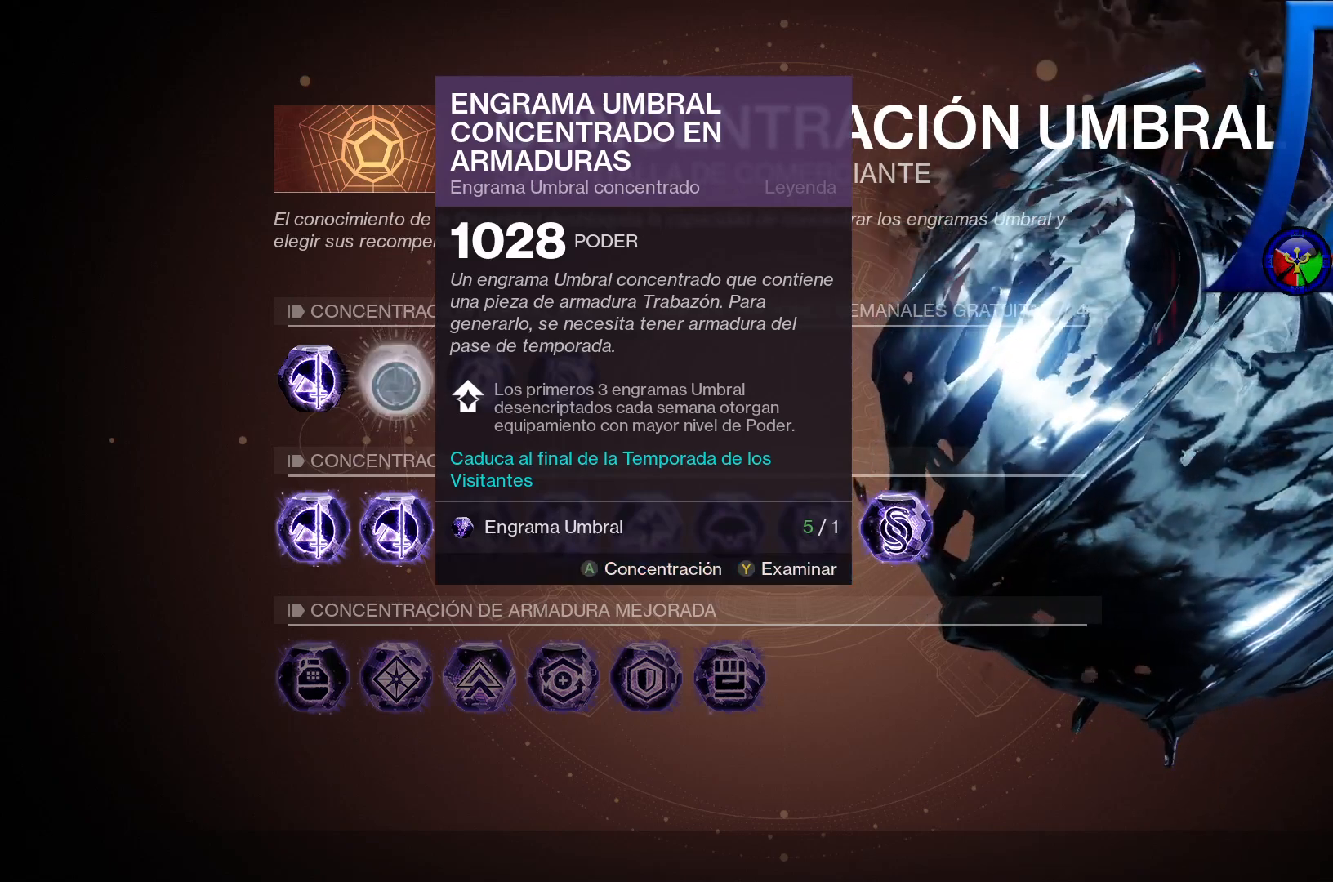
{"dt_ms": 1000, "buttons": [], "left_stick": "center", "right_stick": "center", "events": []}
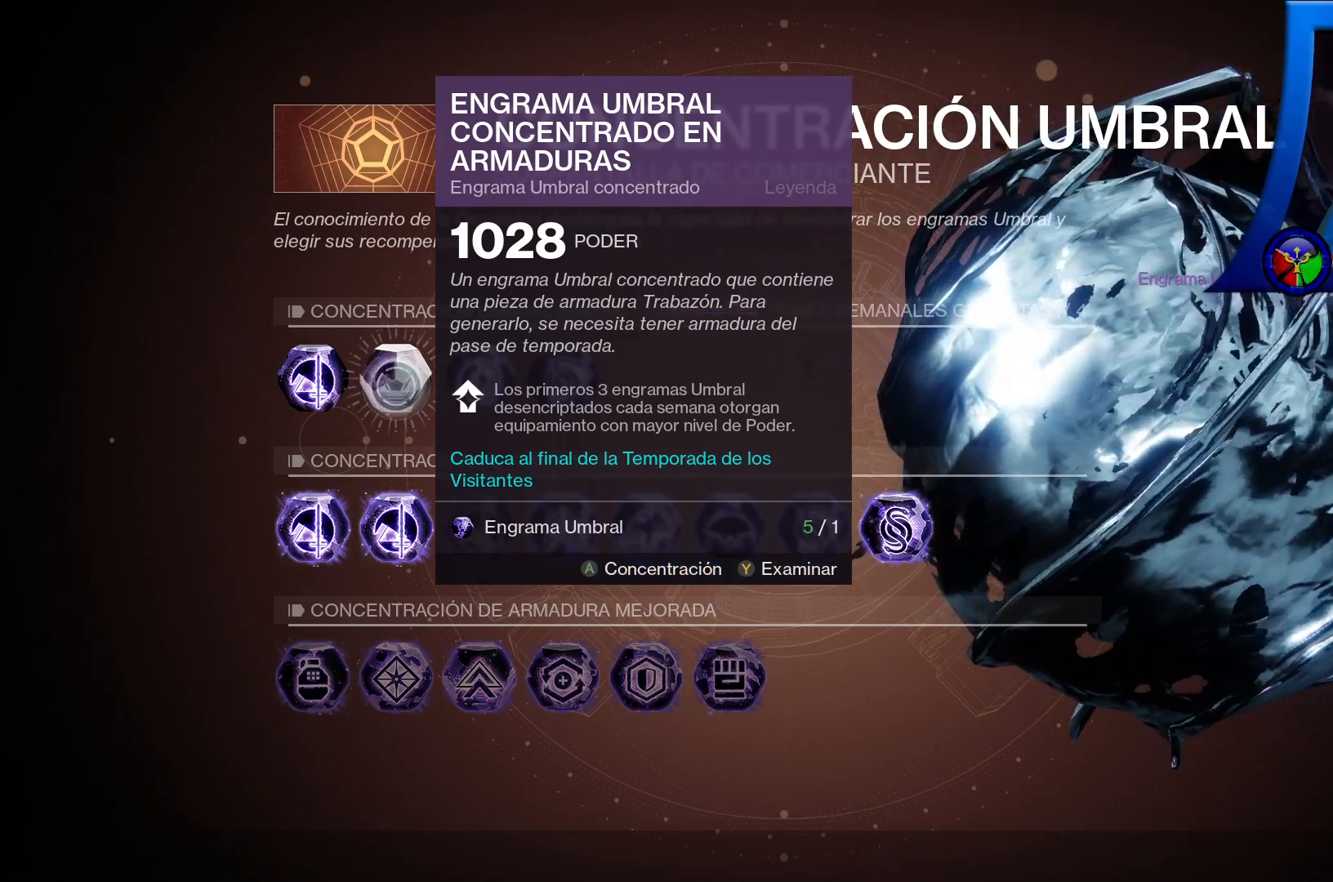
{"dt_ms": 500, "buttons": [], "left_stick": "center", "right_stick": "center", "events": []}
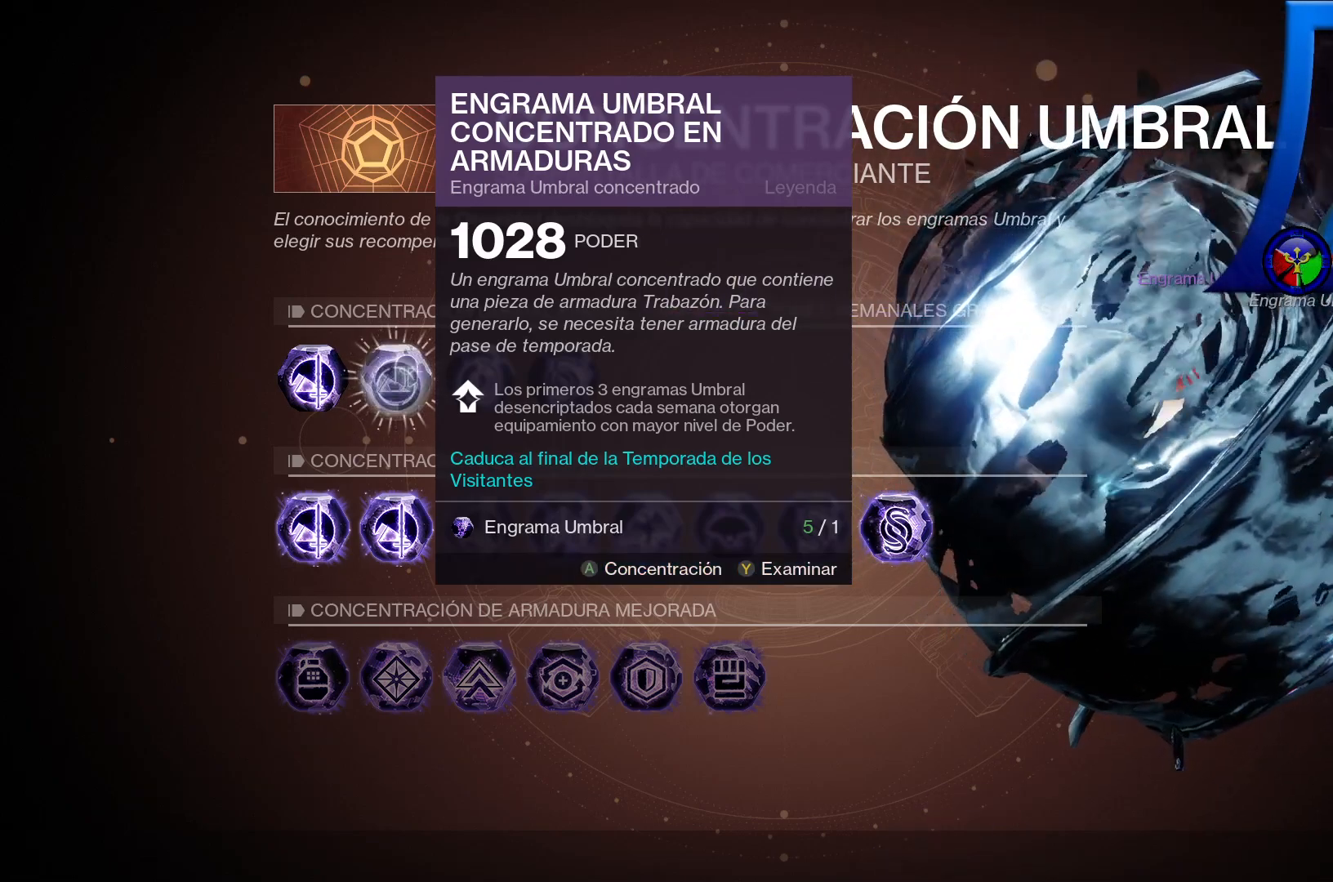
{"dt_ms": 1000, "buttons": ["A"], "left_stick": "center", "right_stick": "center"}
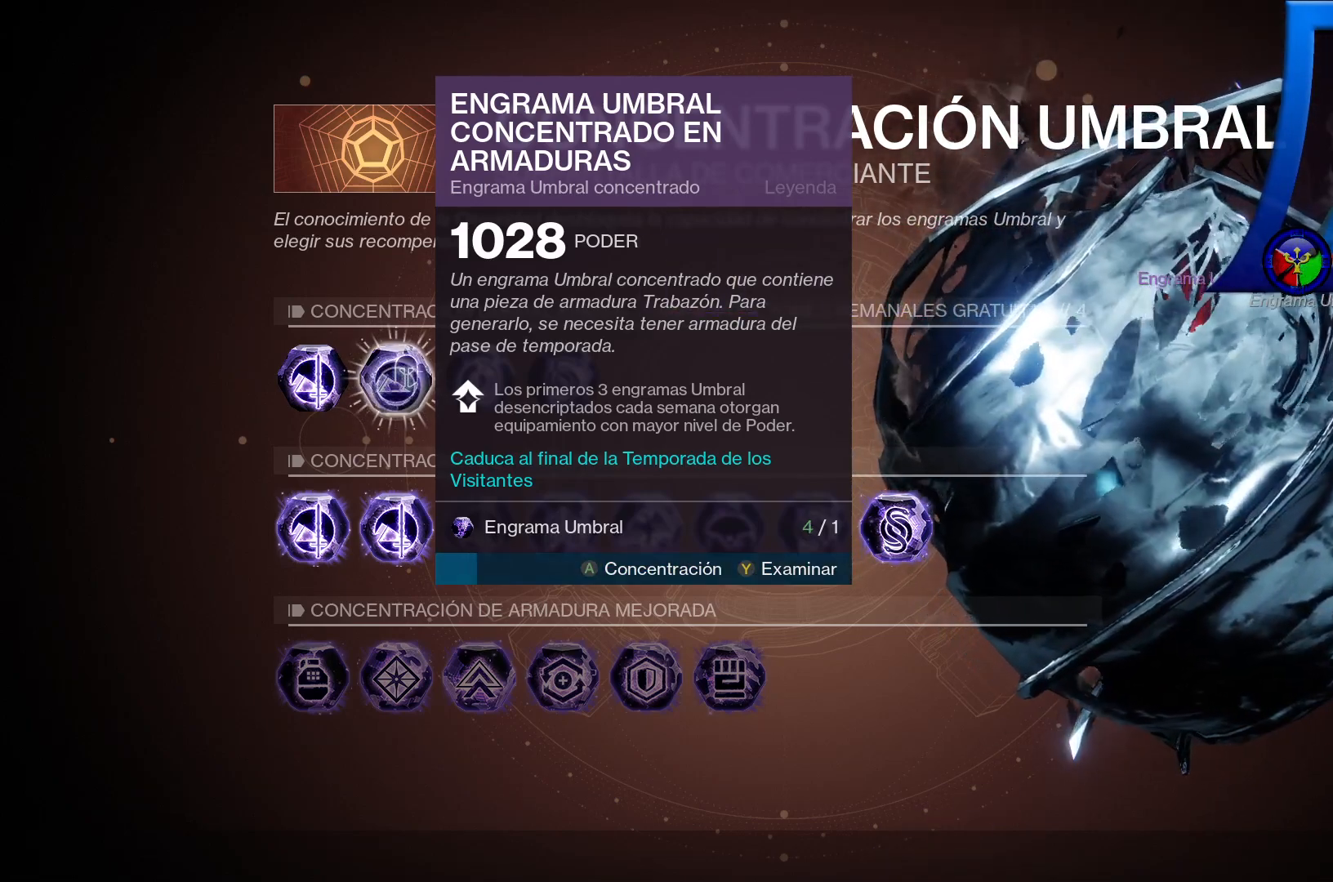
{"dt_ms": 500, "buttons": ["A"], "left_stick": "center", "right_stick": "center", "events": []}
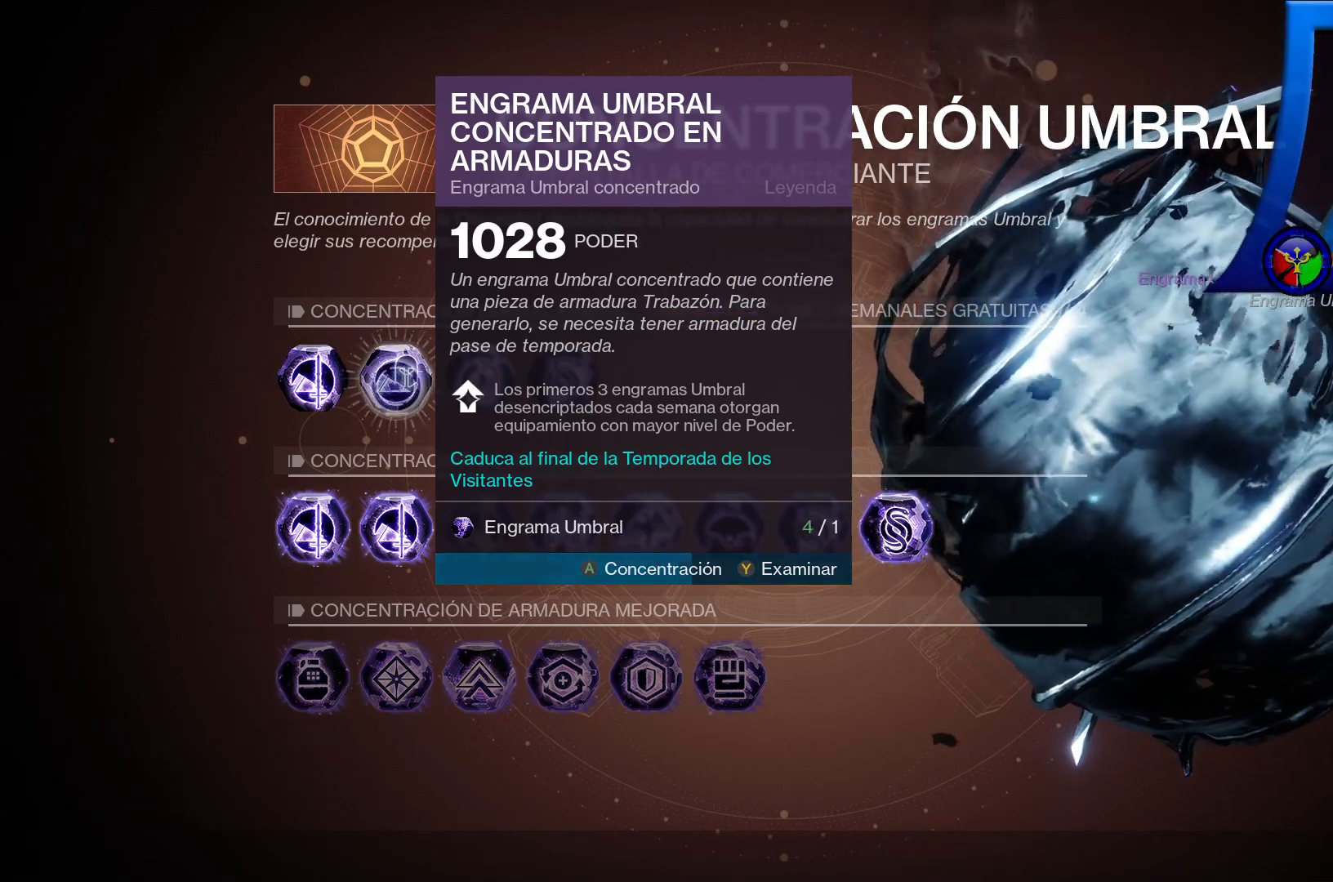
{"dt_ms": 500, "buttons": ["A"], "left_stick": "center", "right_stick": "center", "events": []}
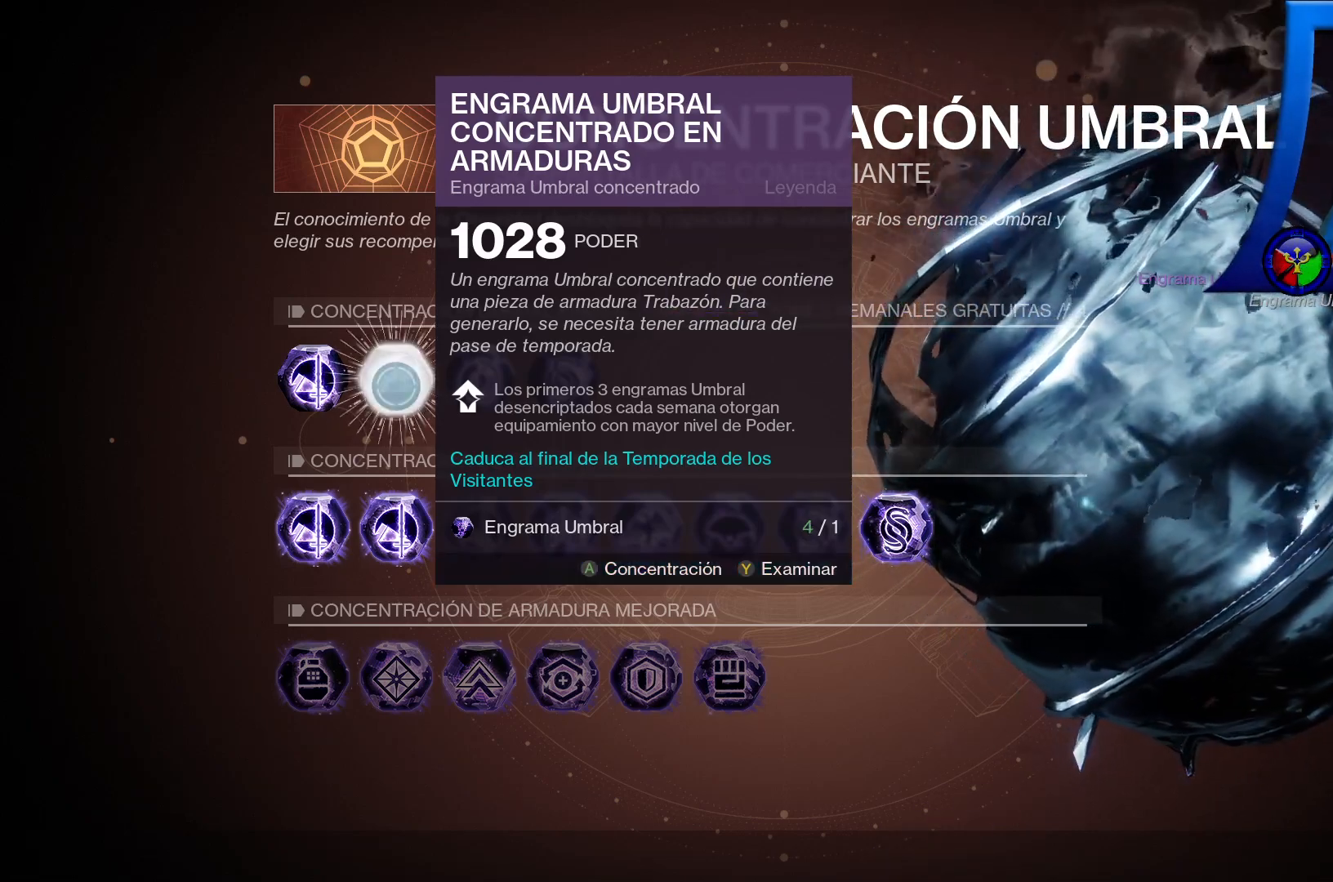
{"dt_ms": 500, "buttons": [], "left_stick": "center", "right_stick": "center", "events": [[250, "A", "up"], [333, "B", "down"], [383, "B", "up"]]}
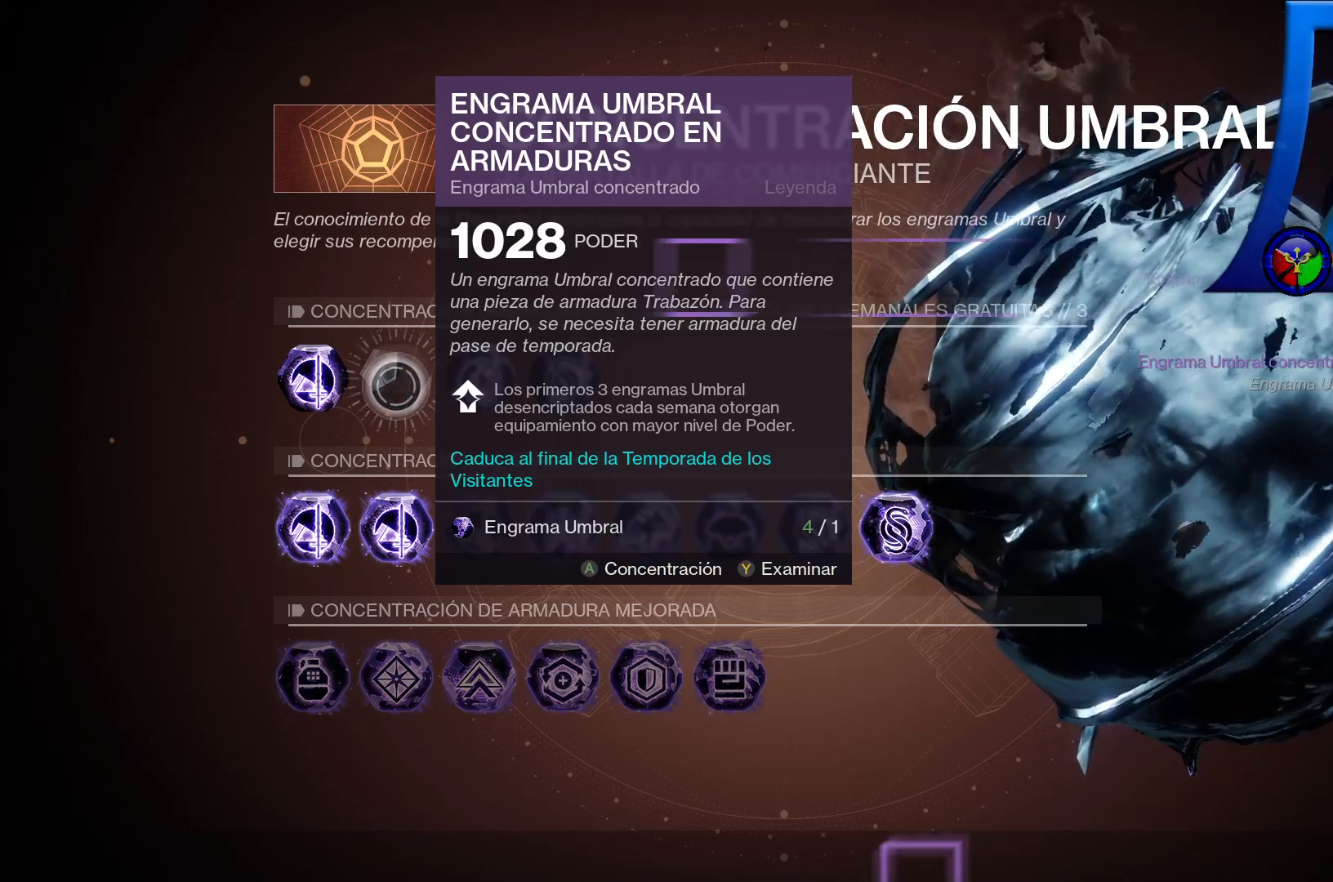
{"dt_ms": 500, "buttons": [], "left_stick": "center", "right_stick": "center", "events": []}